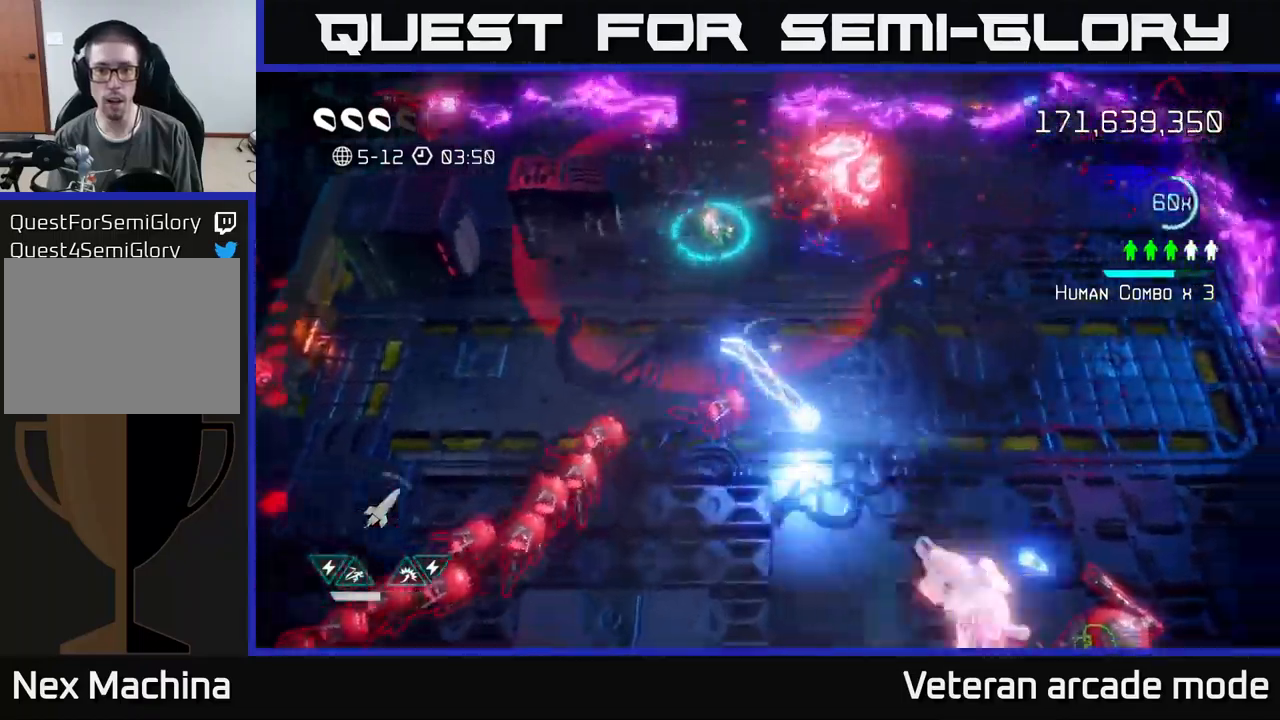
Gameplay with a controller (Xbox layout); each line is a JSON object with the inputs held at the frame after it. "events" lists button and stick changes between this image and that frame as [ms after this image, input, new state], when the widget could be followed in between. Not read: L3.
{"buttons": [], "left_stick": "down", "right_stick": "right", "events": [[117, "left_stick", "down"], [183, "L2", "up"], [283, "L2", "down"], [333, "right_stick", "right"], [383, "L2", "up"]]}
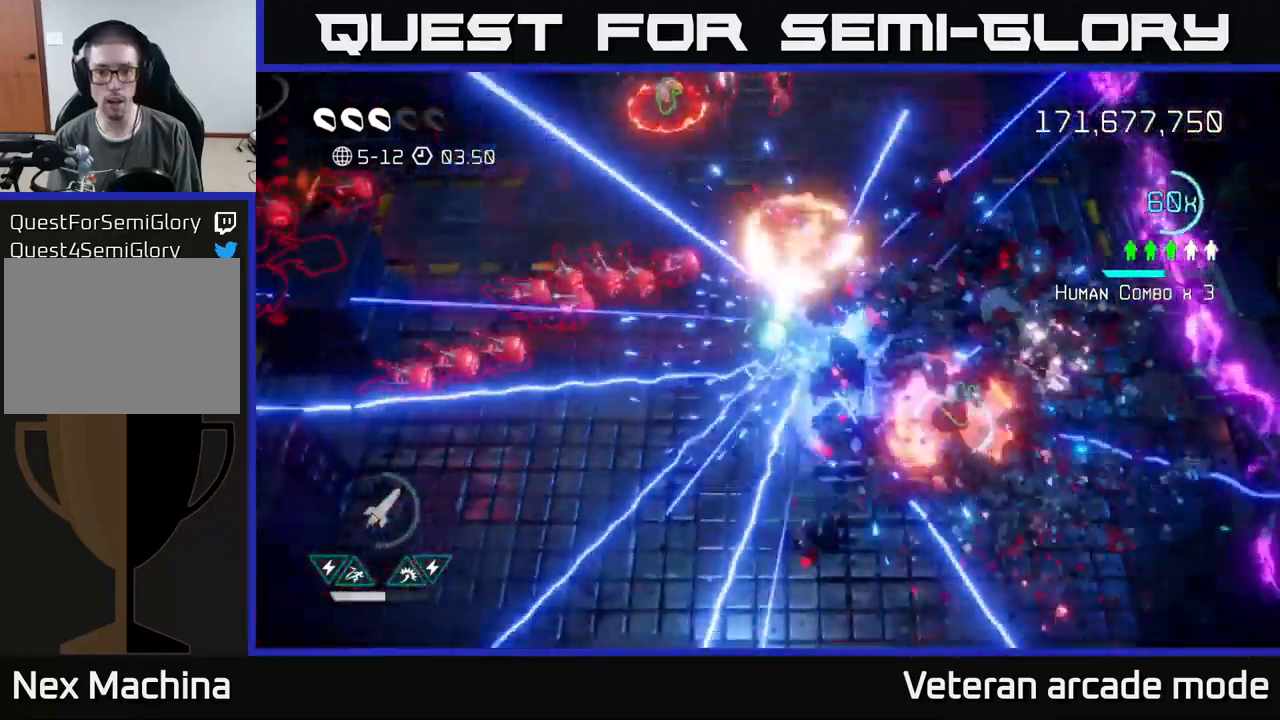
{"buttons": [], "left_stick": "right", "right_stick": "up-left", "events": [[250, "left_stick", "down-right"], [267, "right_stick", "up-right"], [417, "left_stick", "right"], [483, "right_stick", "up-left"]]}
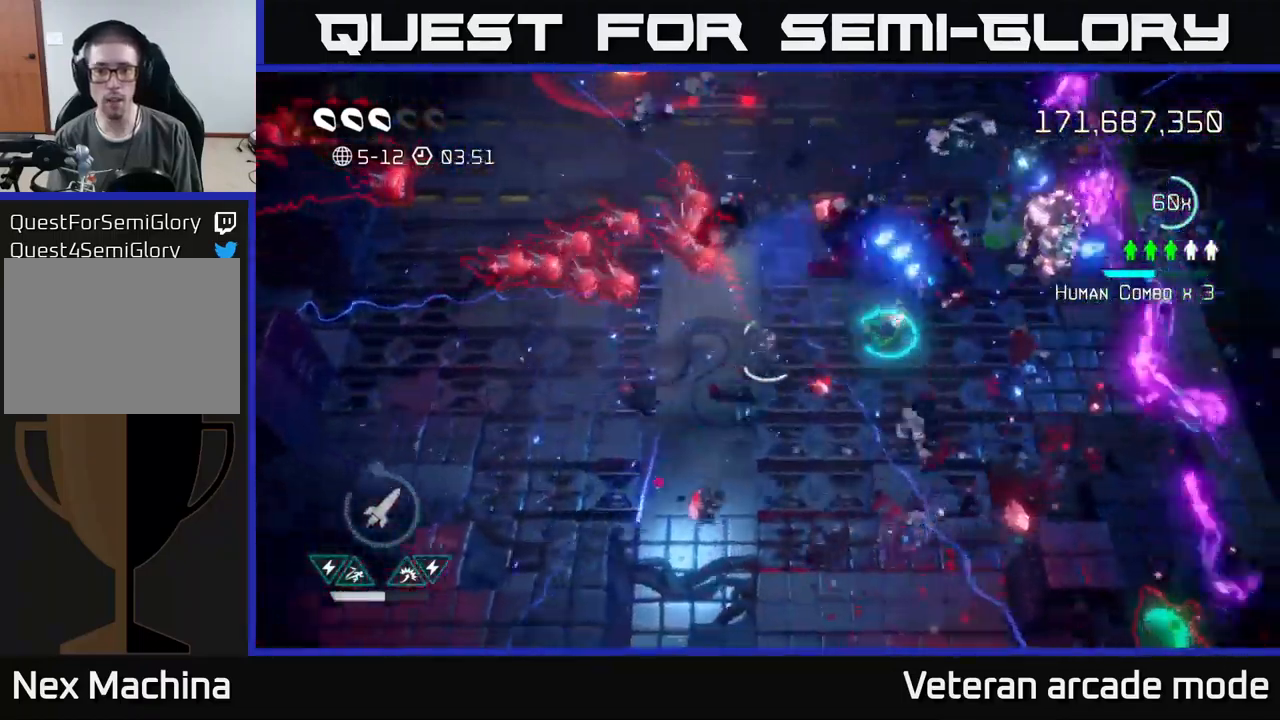
{"buttons": [], "left_stick": "up", "right_stick": "left", "events": [[483, "left_stick", "up"], [500, "right_stick", "left"]]}
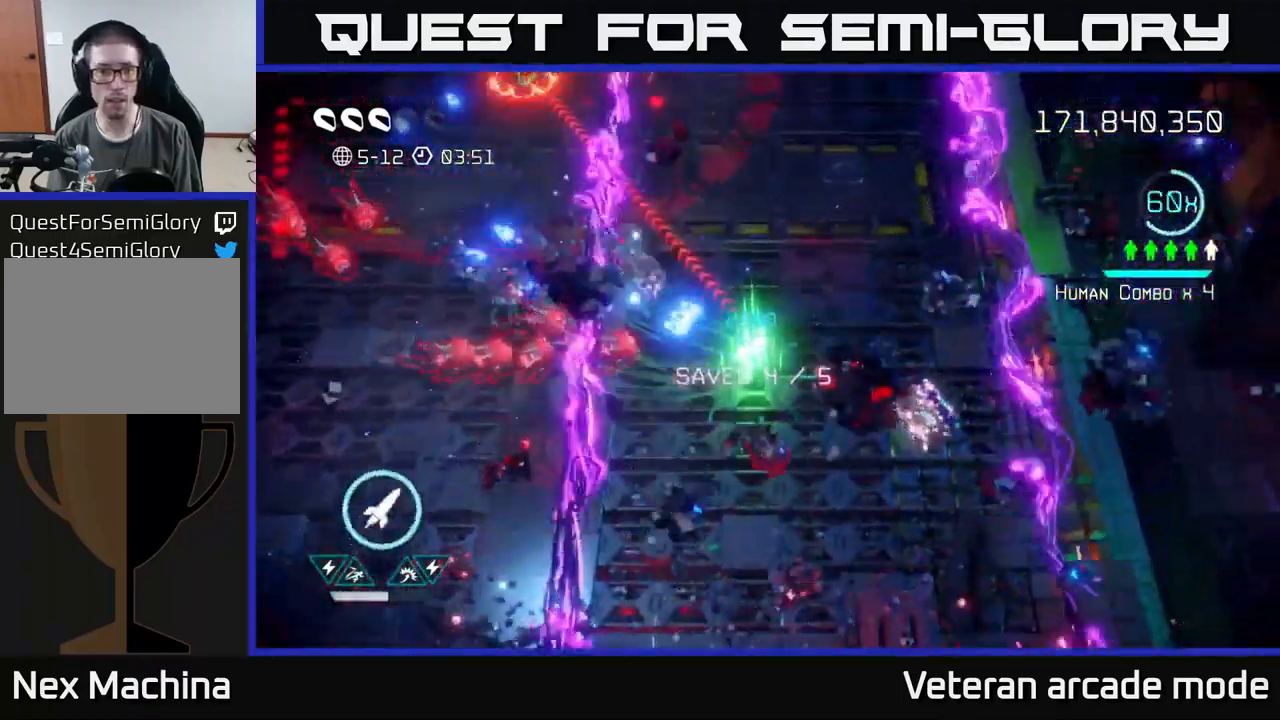
{"buttons": [], "left_stick": "up", "right_stick": "left", "events": []}
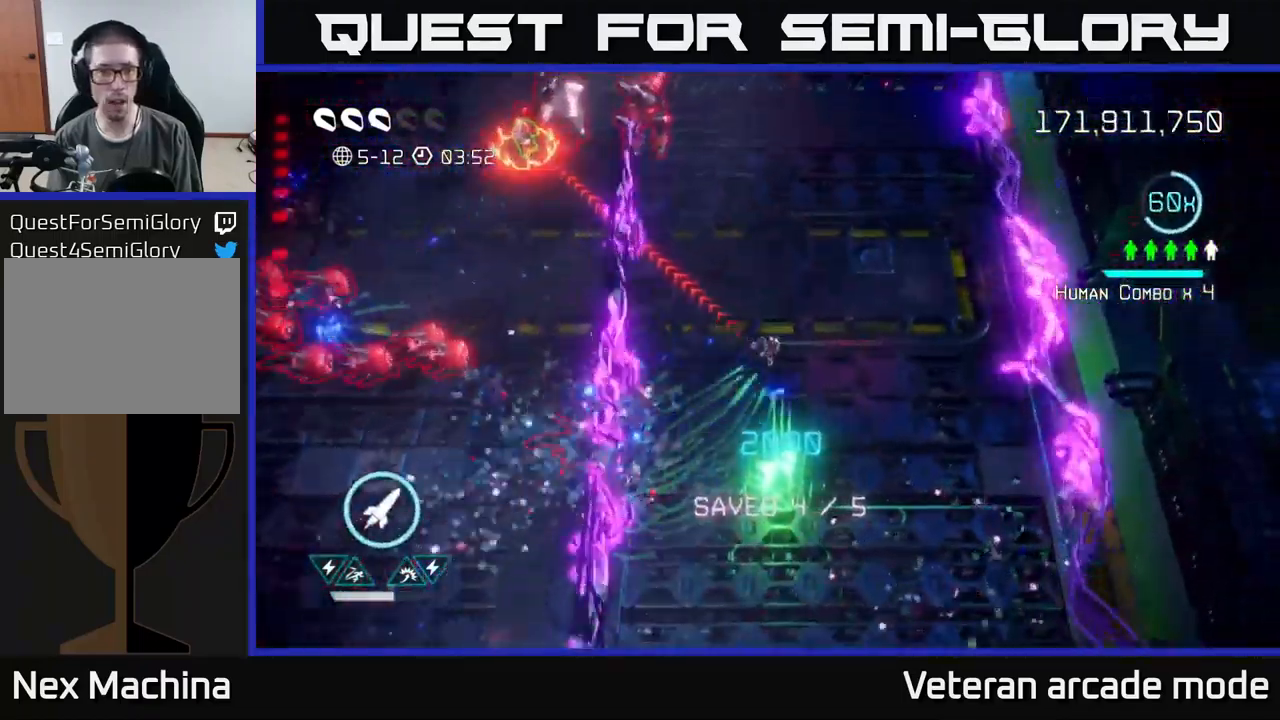
{"buttons": [], "left_stick": "up", "right_stick": "up-left", "events": [[83, "right_stick", "up-left"], [283, "R2", "down"], [367, "R2", "up"]]}
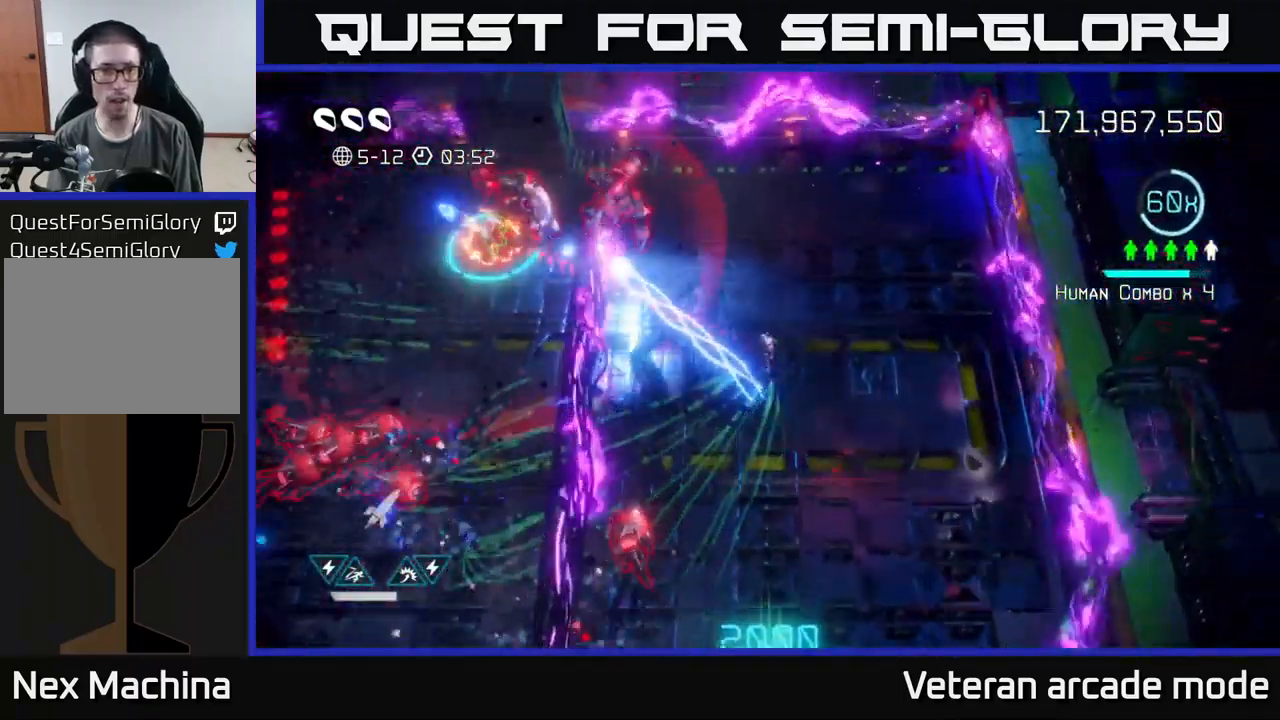
{"buttons": [], "left_stick": "up-left", "right_stick": "left", "events": [[200, "left_stick", "up-left"], [417, "right_stick", "left"]]}
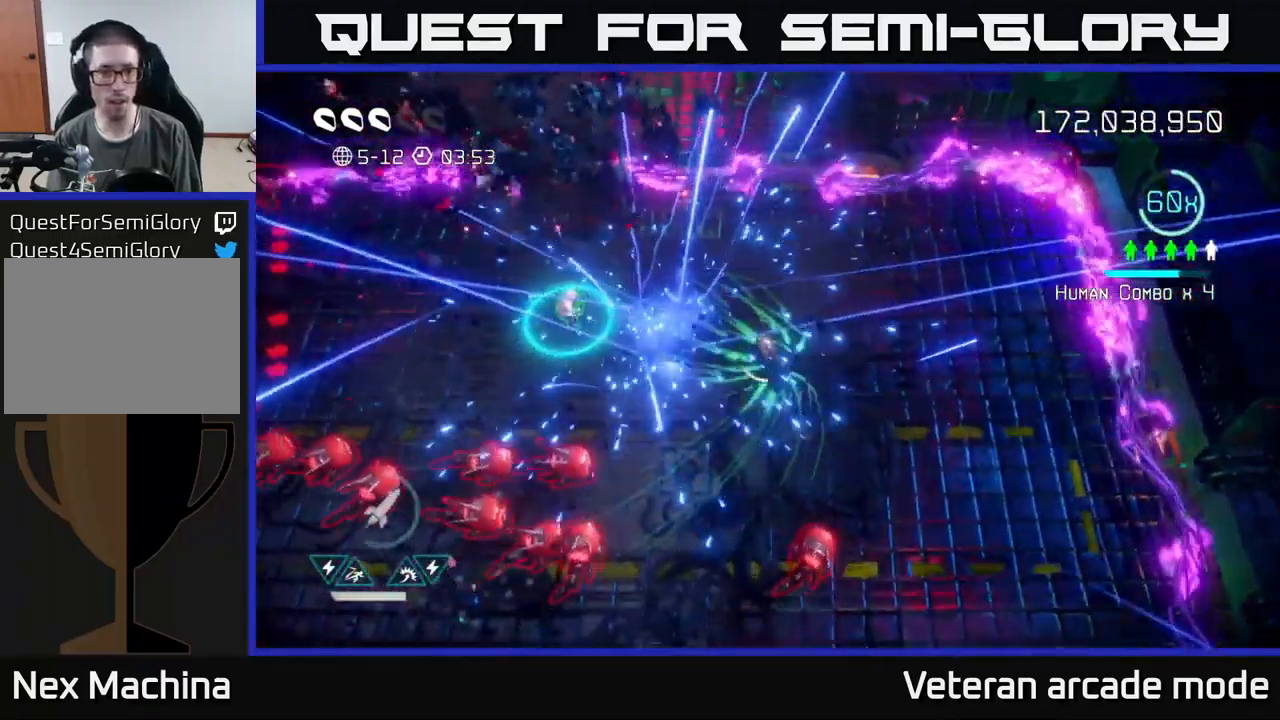
{"buttons": [], "left_stick": "up-left", "right_stick": "down-left", "events": [[67, "left_stick", "left"], [183, "right_stick", "down-left"], [267, "left_stick", "down-right"], [400, "left_stick", "up-right"], [467, "left_stick", "up-left"]]}
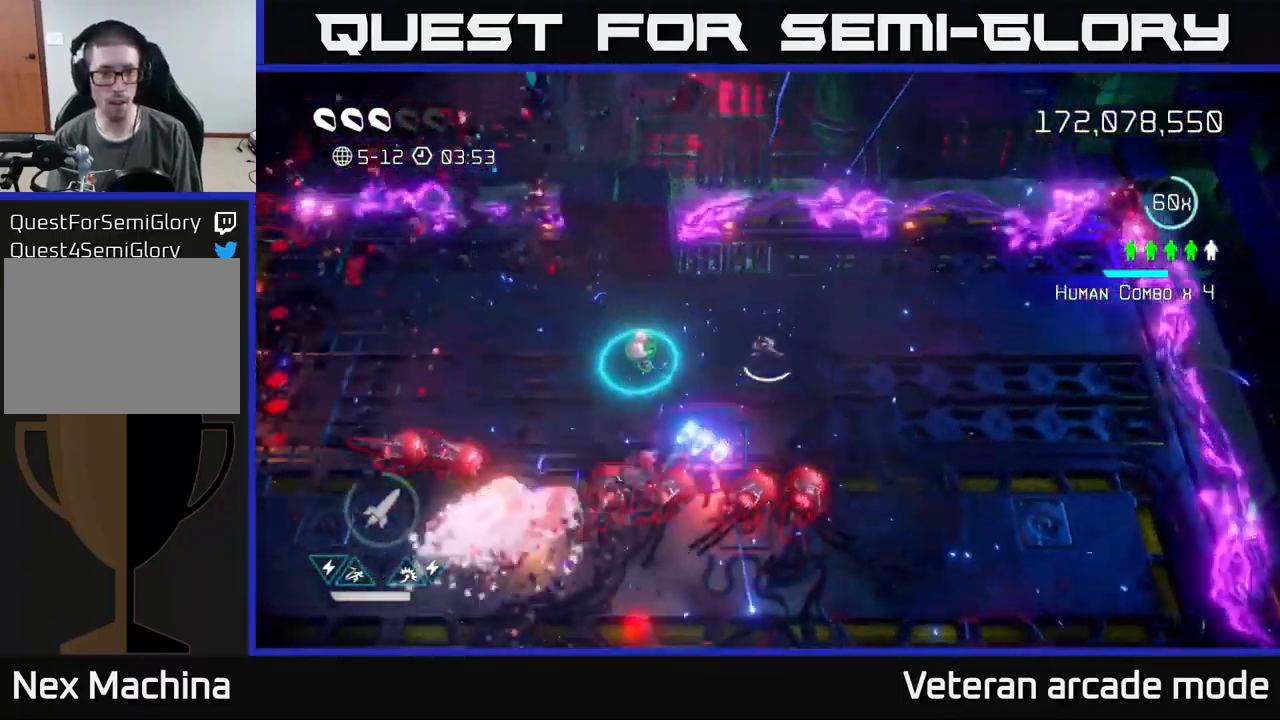
{"buttons": [], "left_stick": "left", "right_stick": "down-left", "events": [[17, "left_stick", "left"]]}
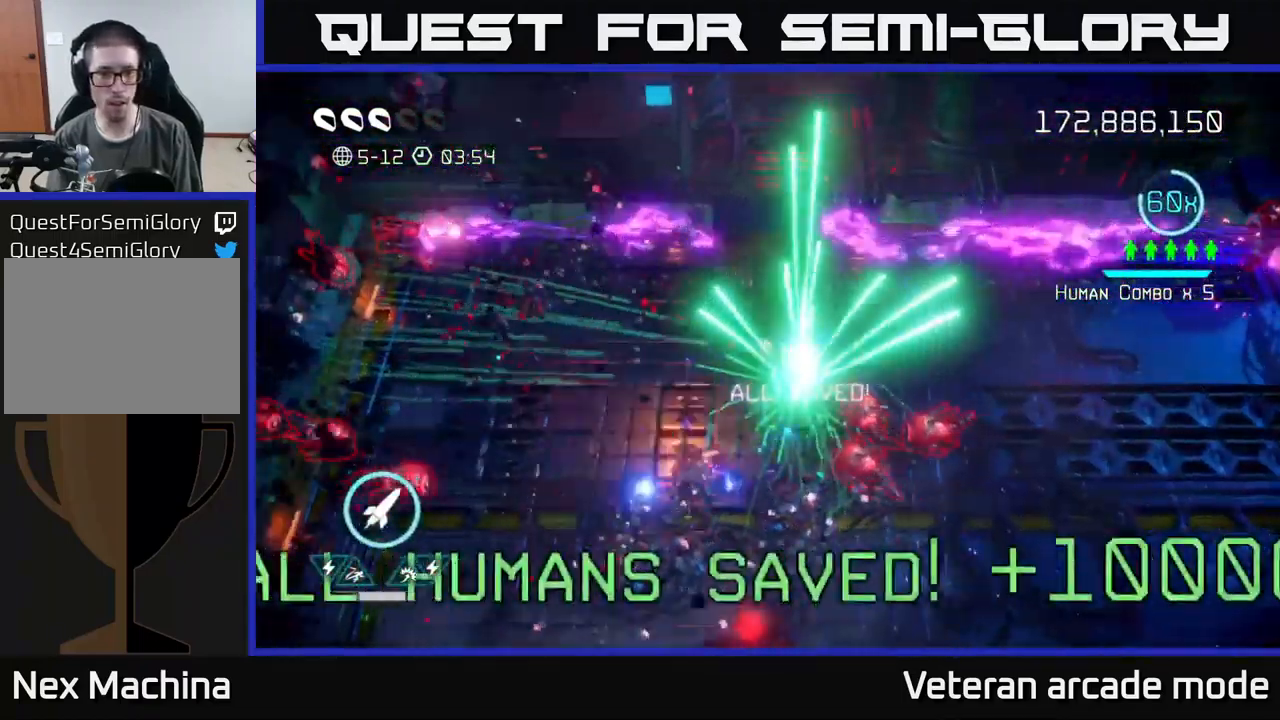
{"buttons": [], "left_stick": "down-right", "right_stick": "up-left", "events": [[183, "L2", "down"], [233, "right_stick", "down-right"], [300, "L2", "up"], [350, "L2", "down"], [350, "left_stick", "down"], [417, "right_stick", "up-left"], [450, "left_stick", "down-right"], [483, "L2", "up"]]}
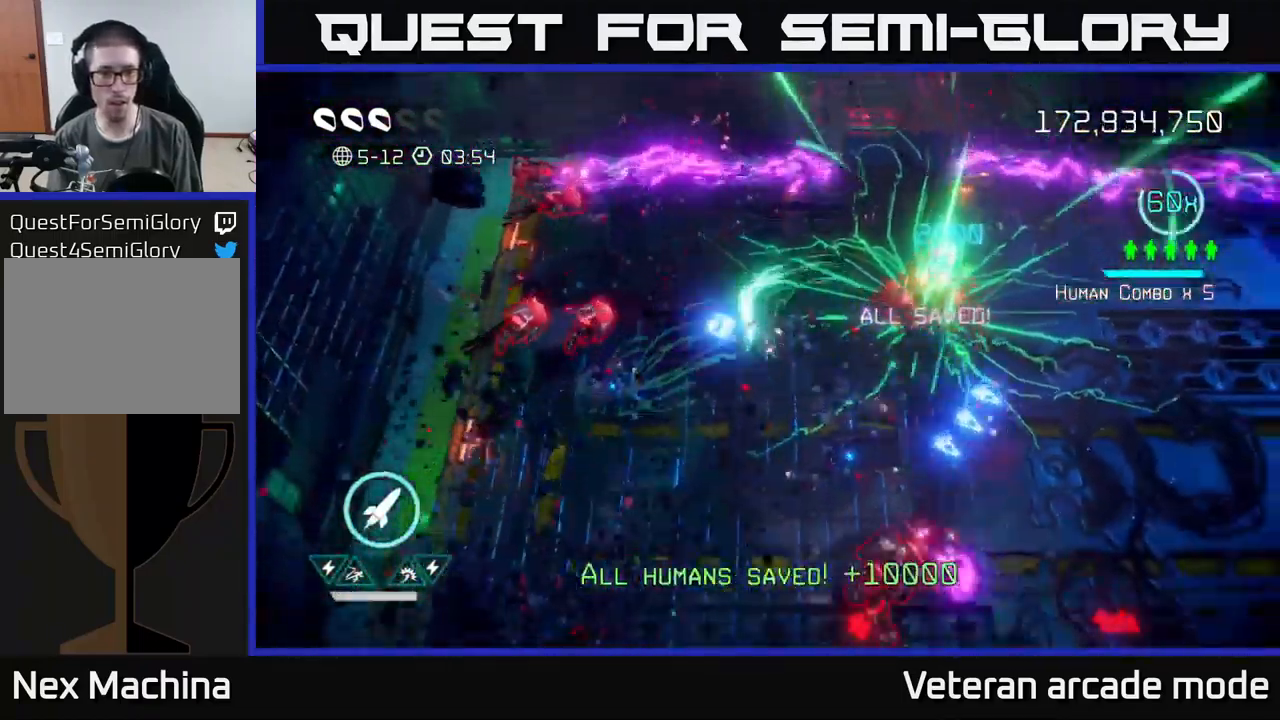
{"buttons": [], "left_stick": "down-left", "right_stick": "up", "events": [[50, "L2", "down"], [150, "left_stick", "down"], [184, "L2", "up"], [317, "left_stick", "down-left"], [450, "right_stick", "up"]]}
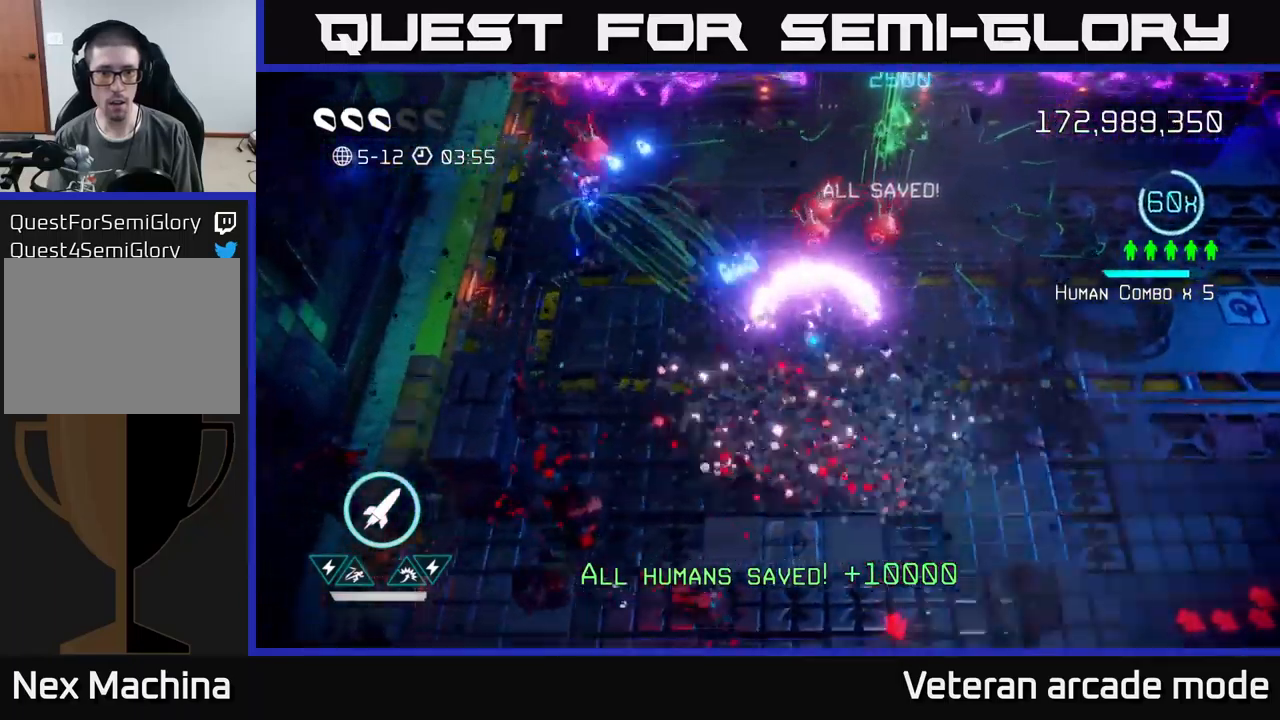
{"buttons": [], "left_stick": "down-right", "right_stick": "up-right", "events": [[50, "right_stick", "up-right"], [250, "left_stick", "down"], [367, "left_stick", "down-right"]]}
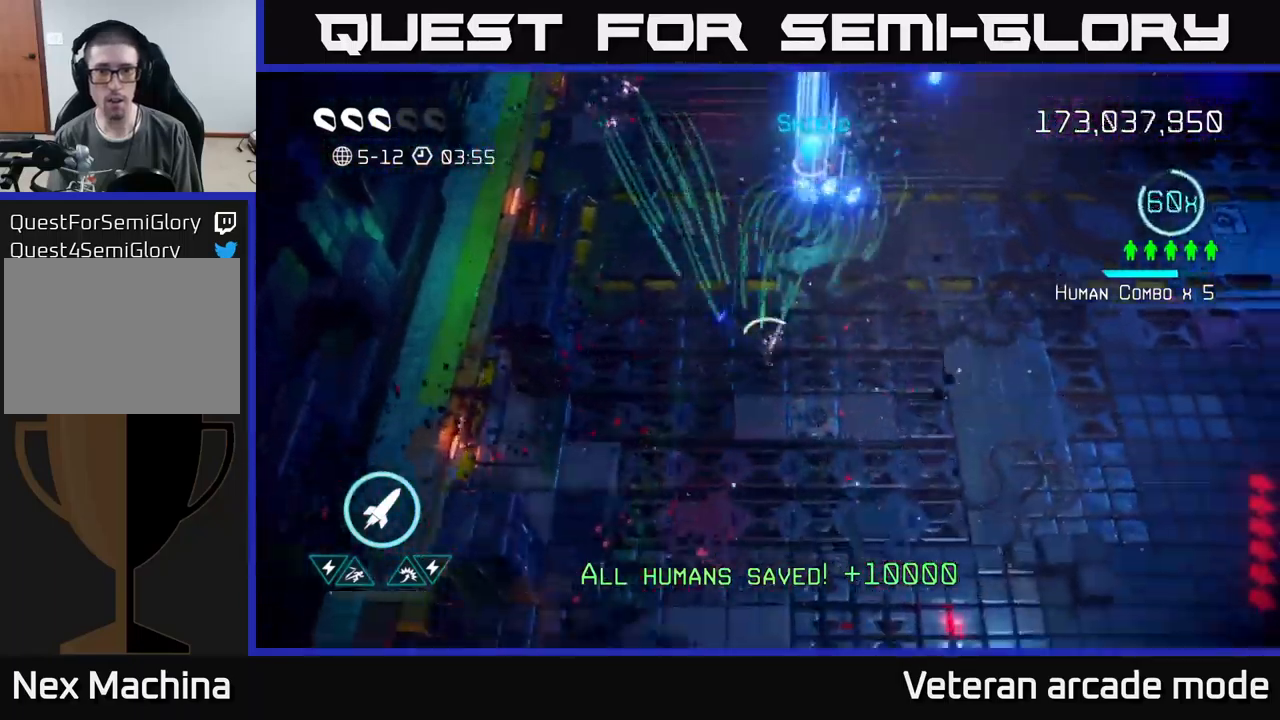
{"buttons": ["L2"], "left_stick": "up", "right_stick": "right", "events": [[134, "left_stick", "right"], [167, "right_stick", "up"], [384, "right_stick", "center"], [400, "left_stick", "up"], [434, "right_stick", "right"], [467, "L2", "down"]]}
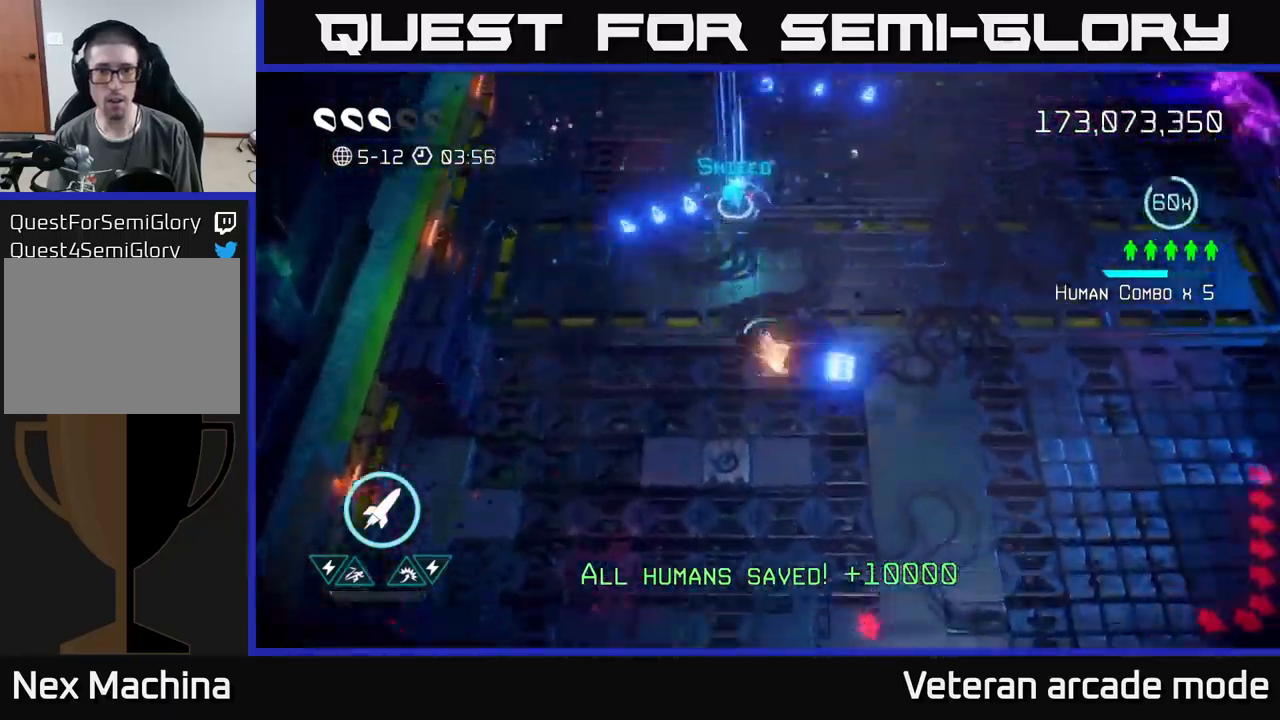
{"buttons": [], "left_stick": "down-right", "right_stick": "down-right", "events": [[100, "L2", "up"], [200, "L2", "down"], [267, "right_stick", "down-right"], [300, "L2", "up"], [367, "left_stick", "right"], [467, "left_stick", "down-right"]]}
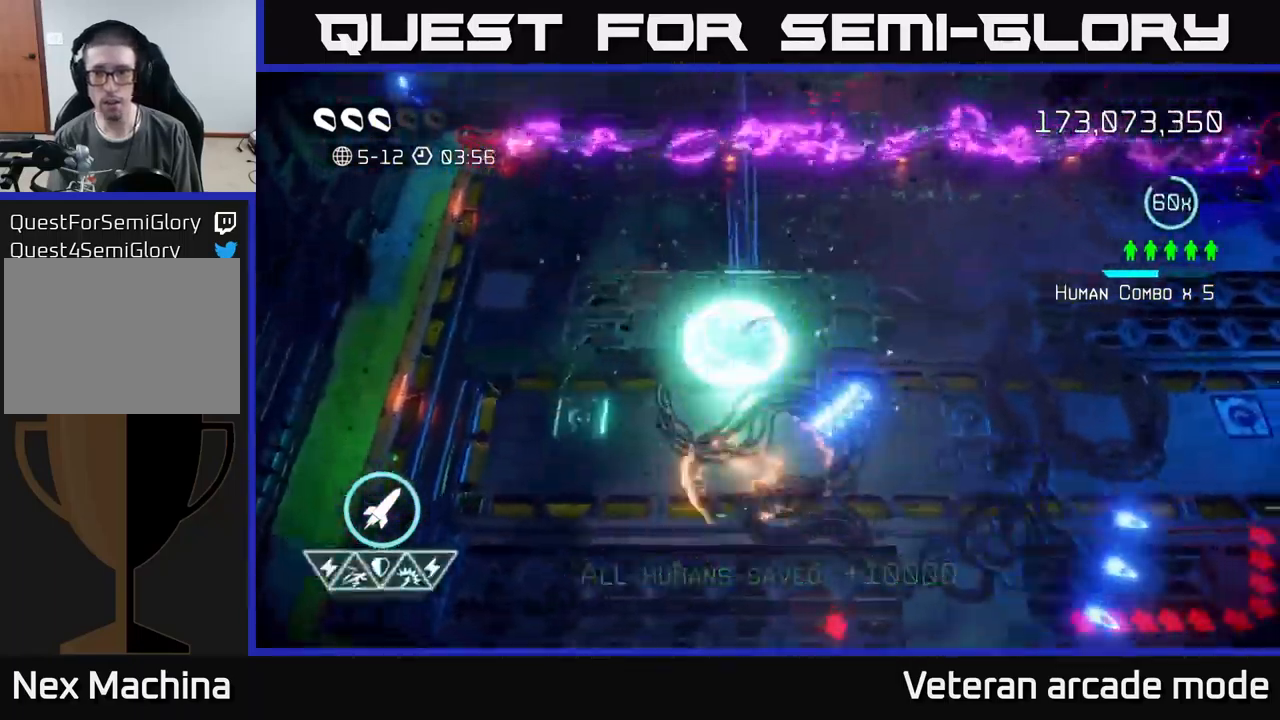
{"buttons": [], "left_stick": "down-right", "right_stick": "down", "events": [[400, "right_stick", "down"]]}
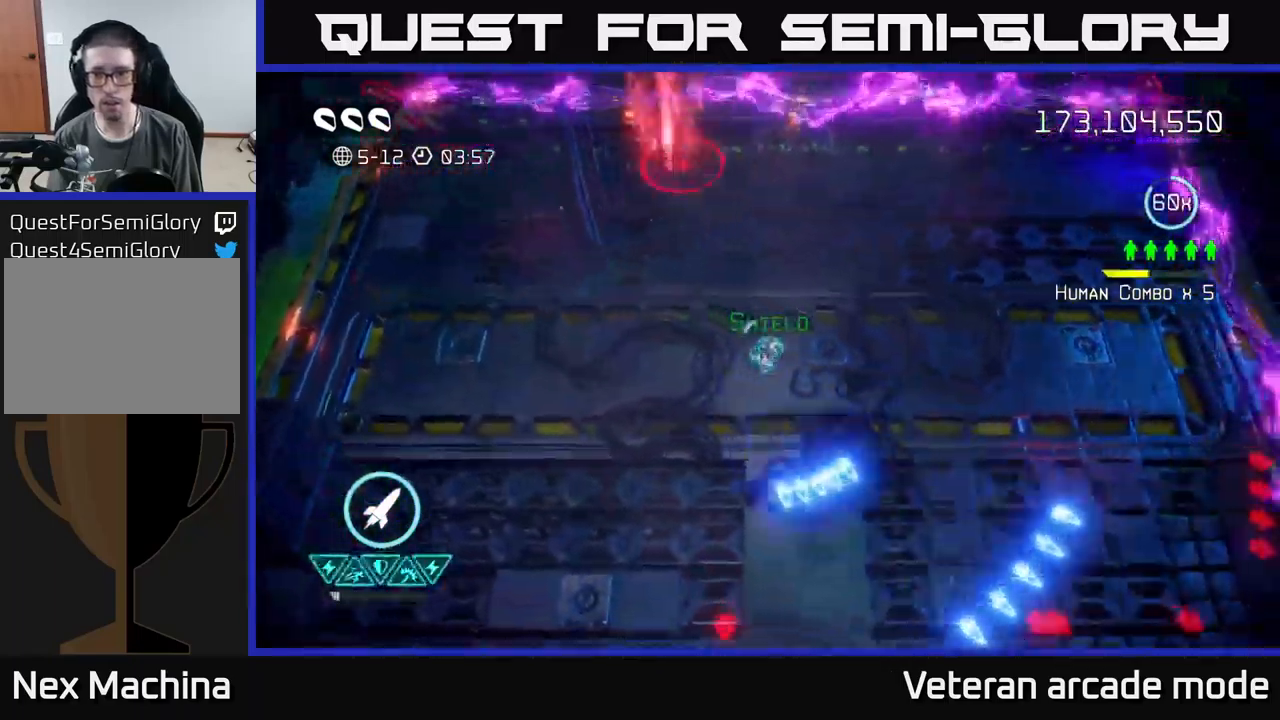
{"buttons": [], "left_stick": "down-right", "right_stick": "down-right", "events": [[184, "right_stick", "right"], [484, "right_stick", "down-right"]]}
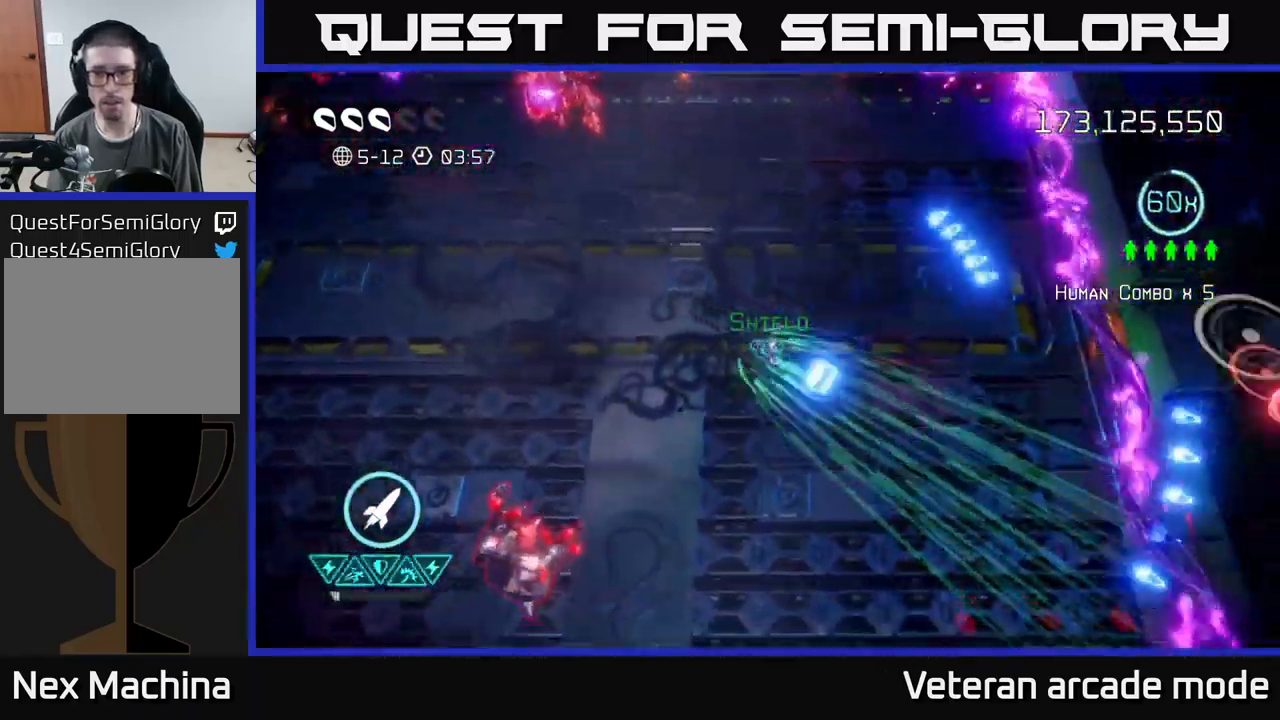
{"buttons": [], "left_stick": "down-right", "right_stick": "down-right", "events": [[84, "right_stick", "down"], [217, "right_stick", "down-right"]]}
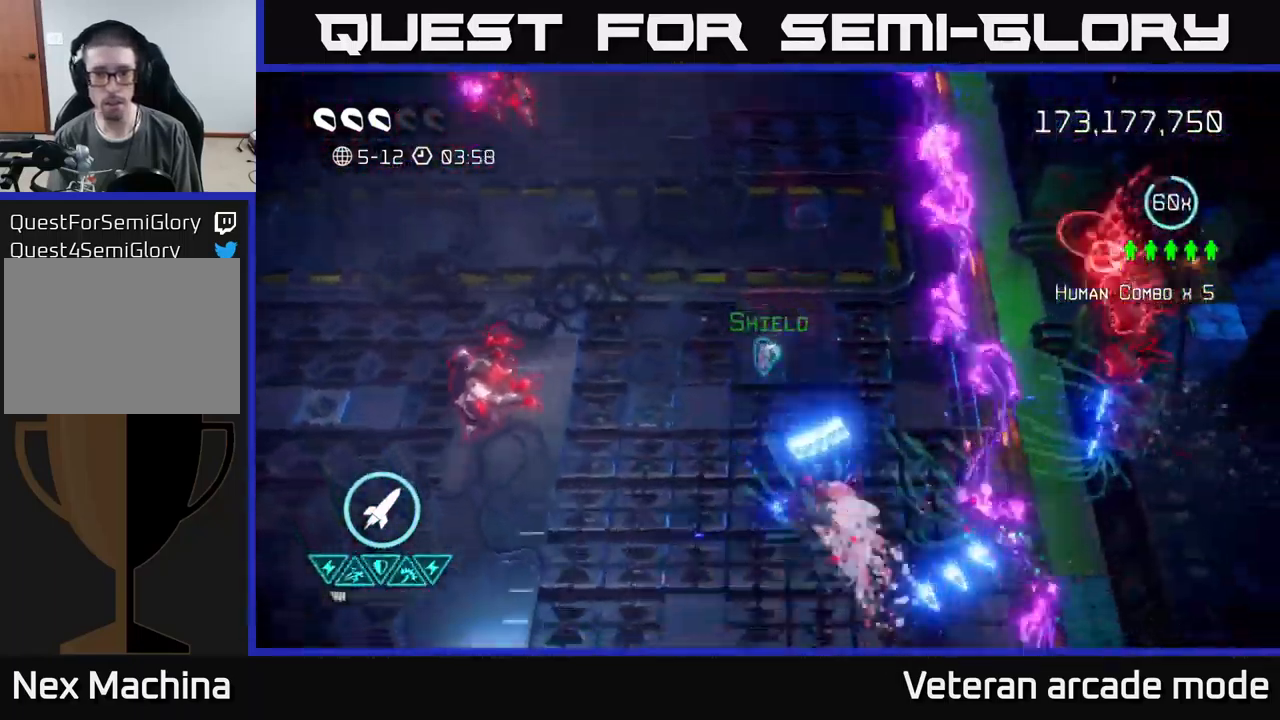
{"buttons": [], "left_stick": "down-right", "right_stick": "up-right", "events": [[100, "left_stick", "down"], [234, "right_stick", "up-right"], [350, "left_stick", "down-right"]]}
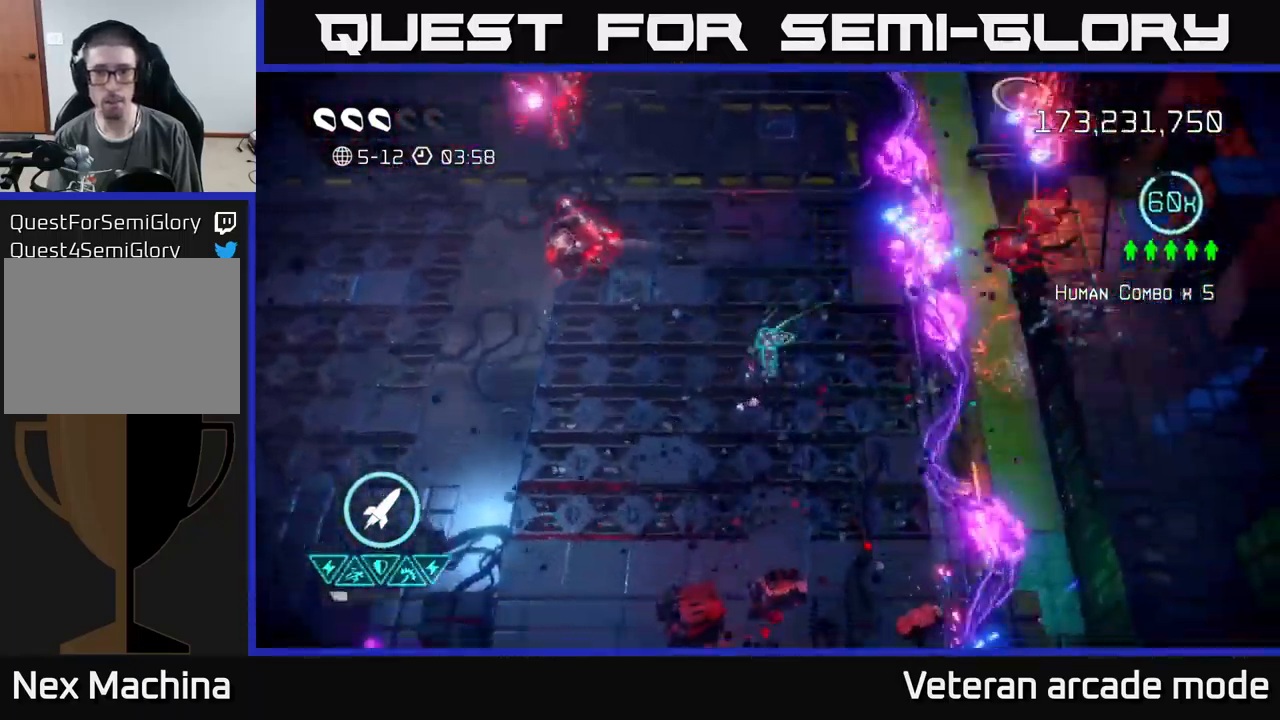
{"buttons": [], "left_stick": "up-left", "right_stick": "up", "events": [[17, "left_stick", "down"], [284, "left_stick", "left"], [467, "left_stick", "up-left"], [484, "right_stick", "up"]]}
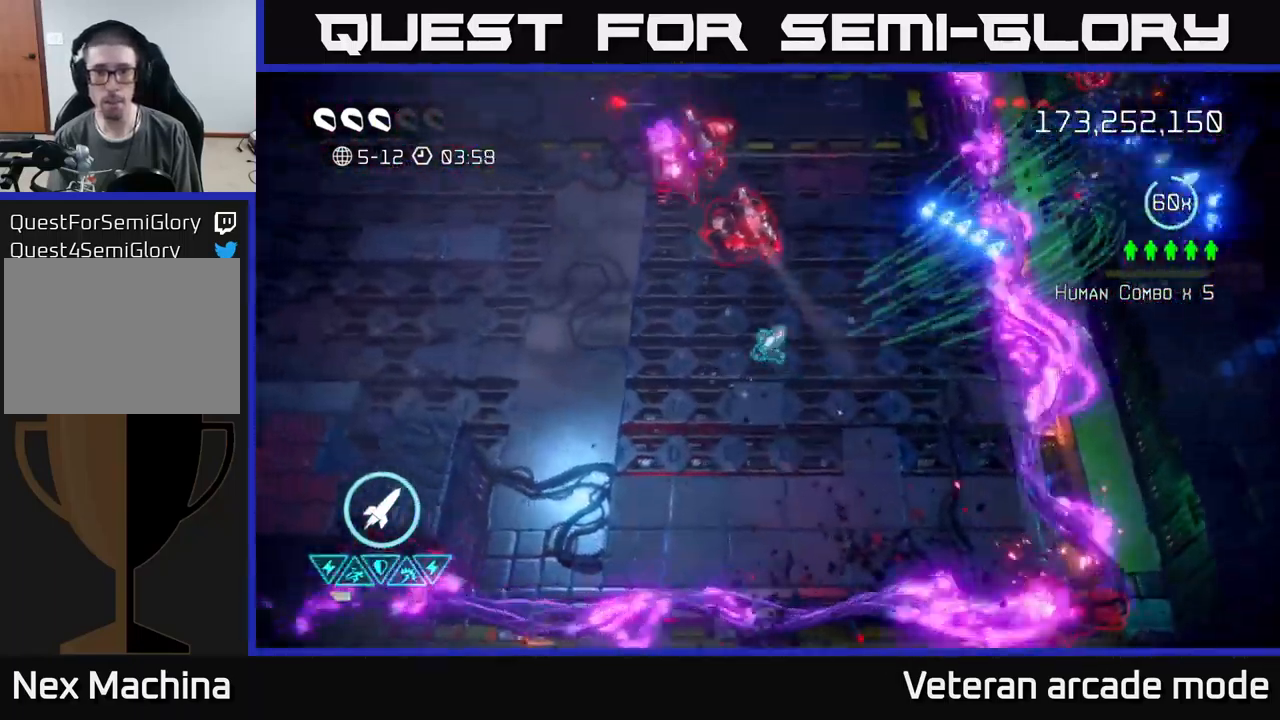
{"buttons": [], "left_stick": "left", "right_stick": "up-right", "events": [[284, "left_stick", "left"], [384, "right_stick", "up-right"], [400, "R2", "down"], [484, "R2", "up"]]}
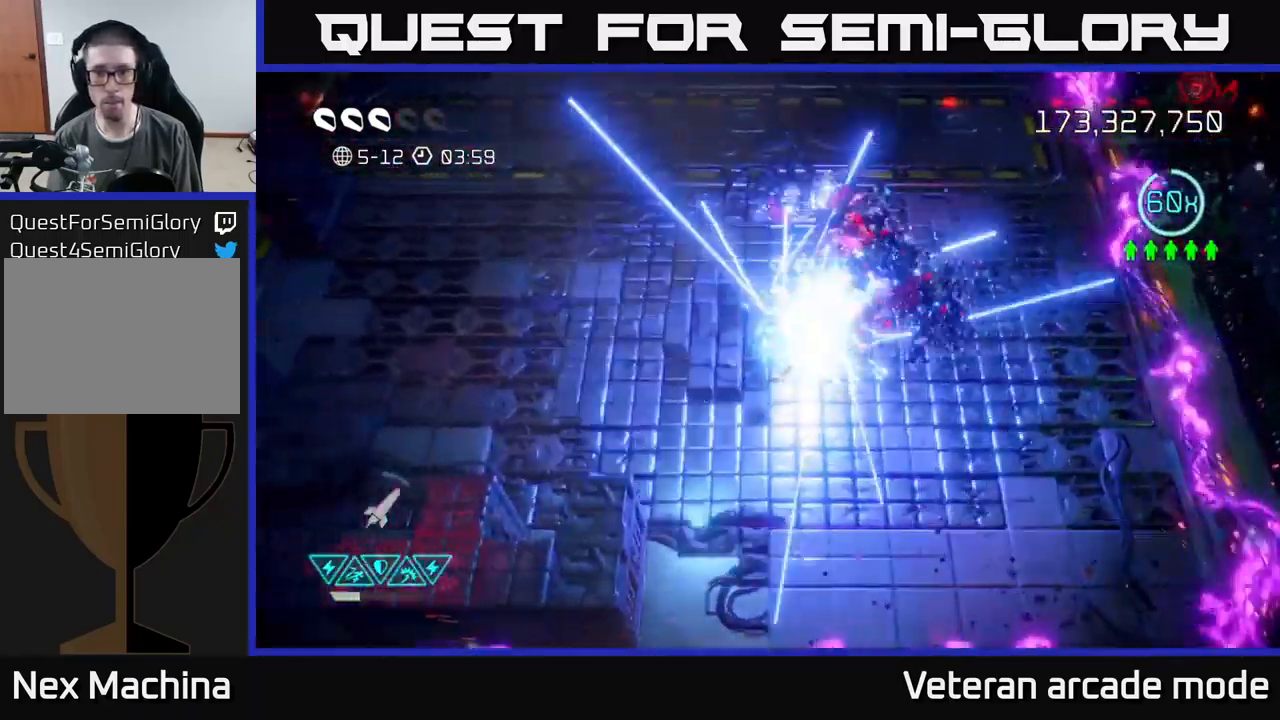
{"buttons": [], "left_stick": "up-right", "right_stick": "right", "events": [[101, "left_stick", "up-left"], [201, "right_stick", "right"], [267, "left_stick", "up"], [334, "right_stick", "center"], [384, "left_stick", "up-right"], [451, "right_stick", "right"]]}
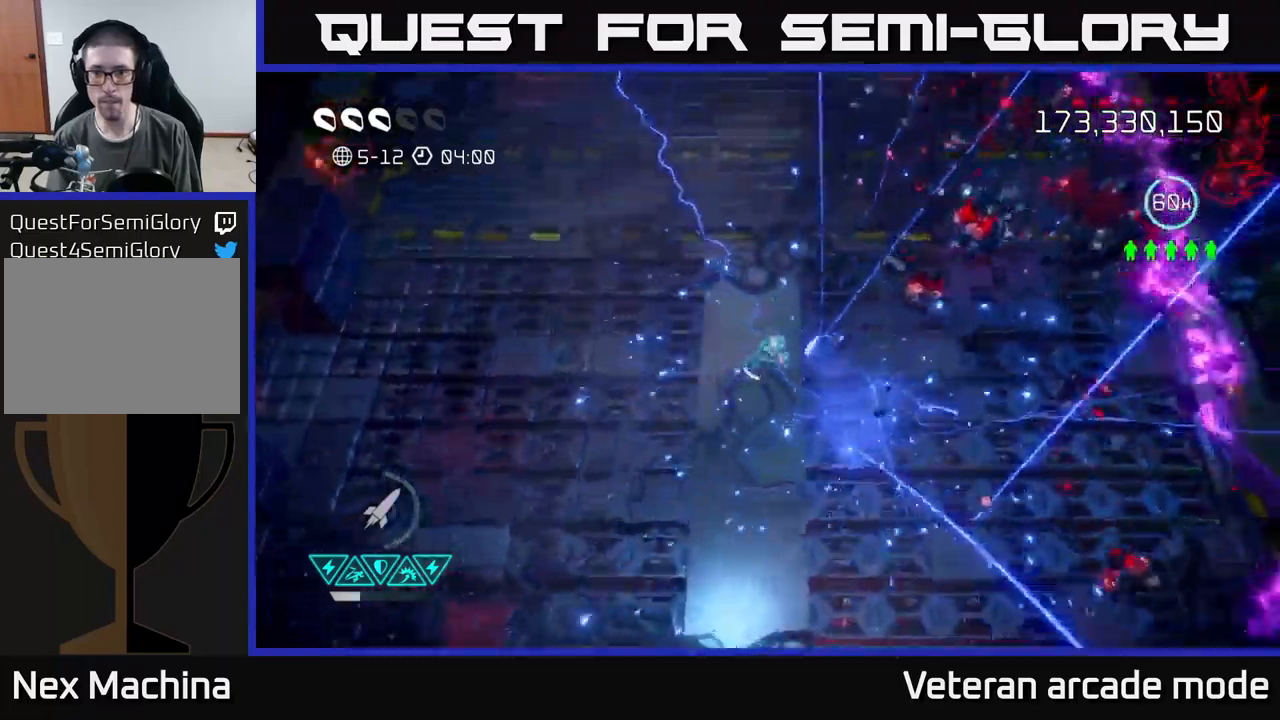
{"buttons": [], "left_stick": "up-right", "right_stick": "up-right", "events": [[100, "right_stick", "up-right"]]}
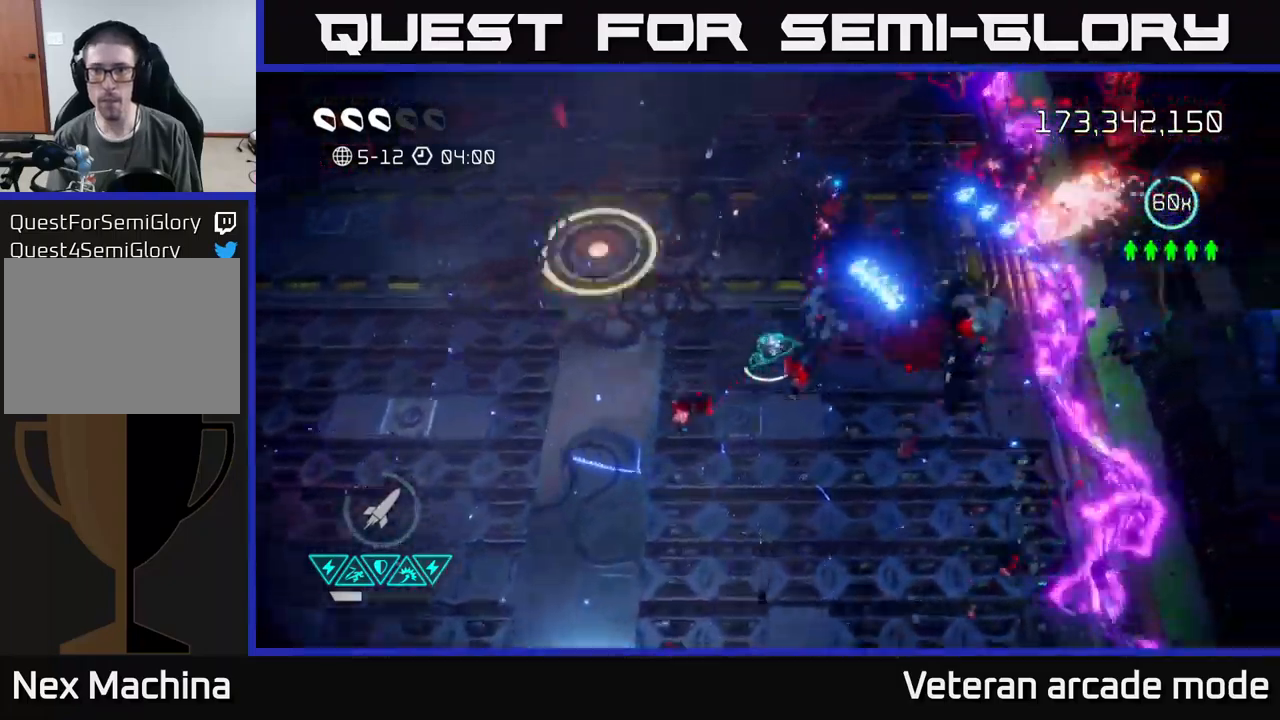
{"buttons": [], "left_stick": "up-right", "right_stick": "up-right", "events": []}
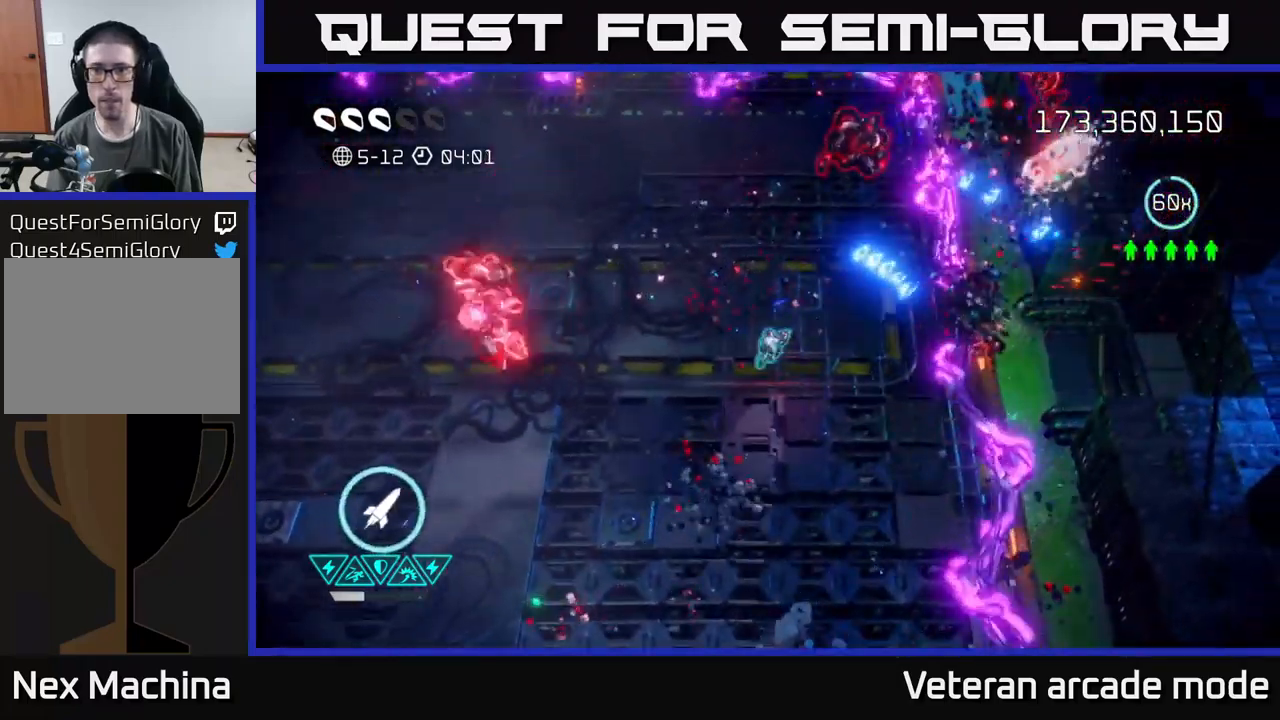
{"buttons": [], "left_stick": "center", "right_stick": "up-right", "events": [[17, "left_stick", "up"], [500, "left_stick", "center"]]}
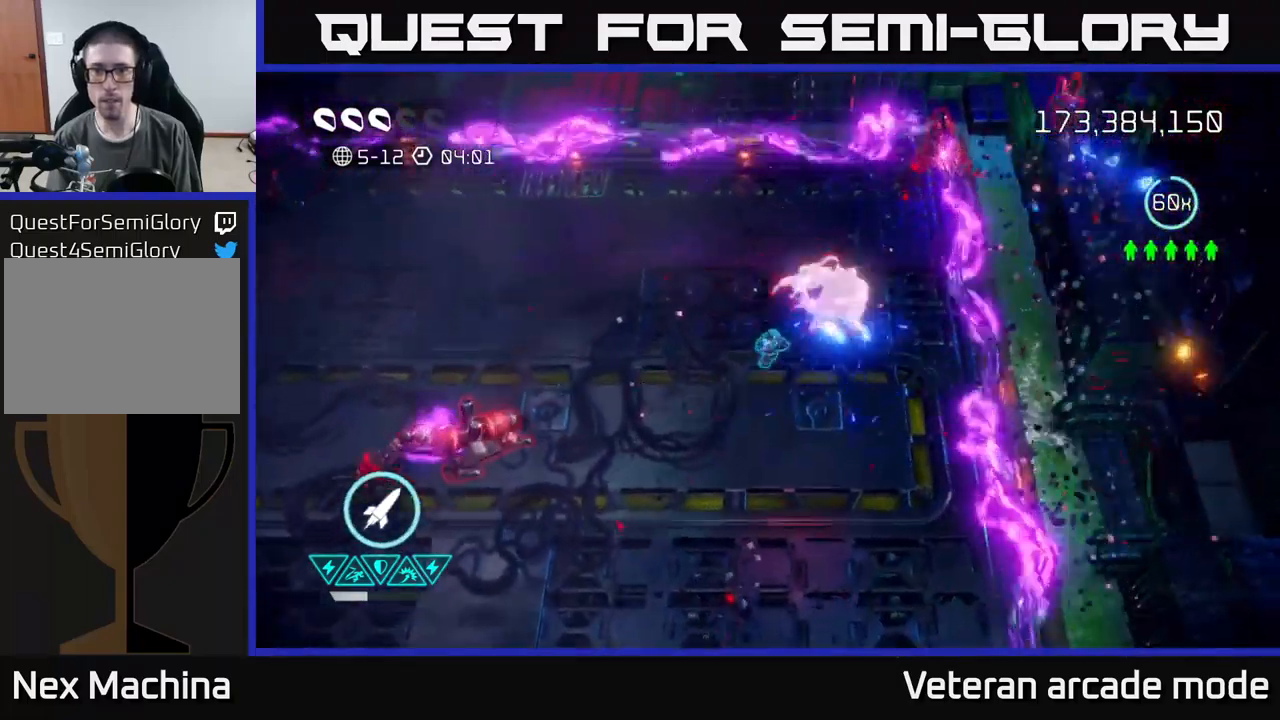
{"buttons": [], "left_stick": "left", "right_stick": "up-right", "events": [[150, "left_stick", "left"], [350, "left_stick", "center"], [400, "left_stick", "left"]]}
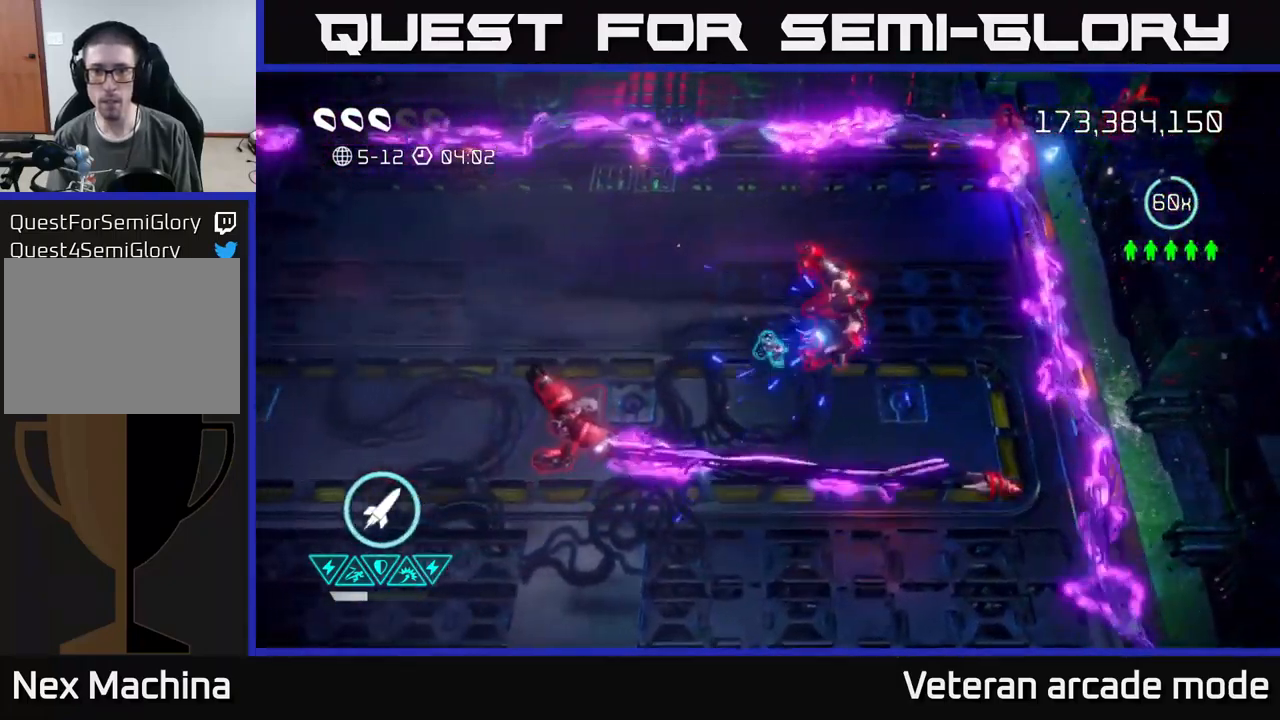
{"buttons": [], "left_stick": "down-left", "right_stick": "down", "events": [[67, "right_stick", "down"], [283, "R2", "down"], [417, "R2", "up"], [433, "left_stick", "down-left"]]}
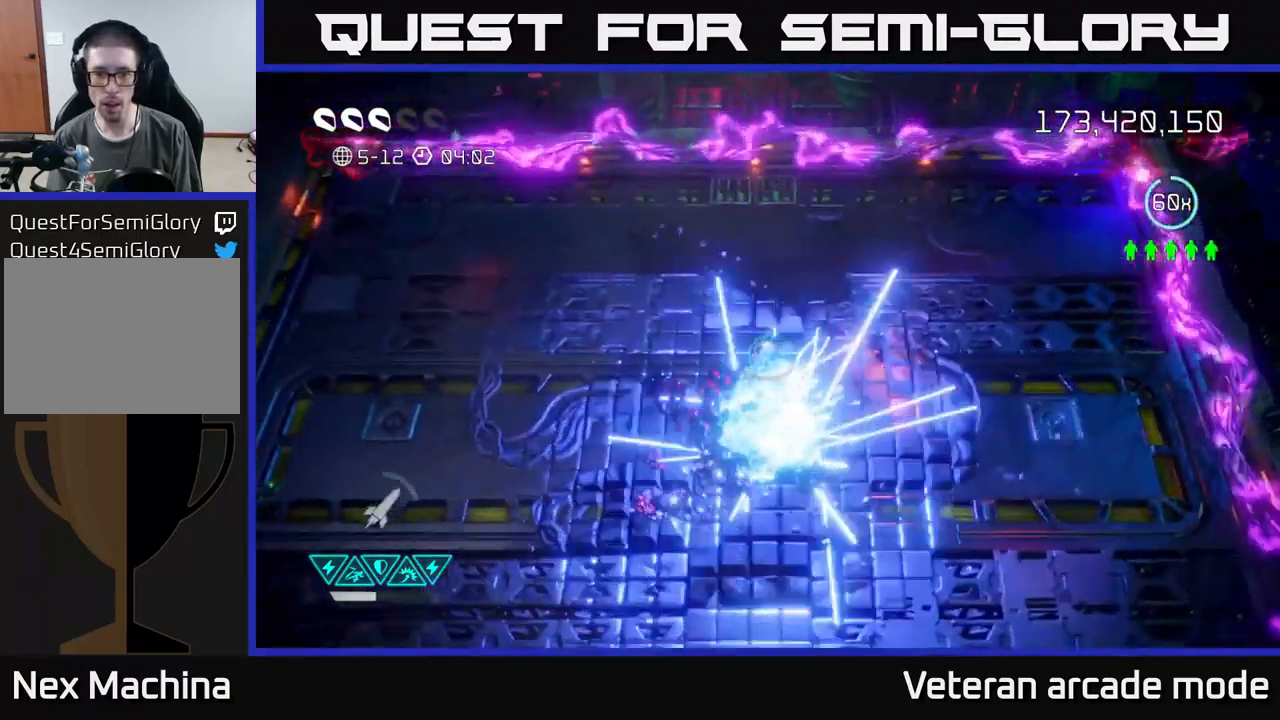
{"buttons": [], "left_stick": "right", "right_stick": "up-right", "events": [[133, "right_stick", "right"], [200, "right_stick", "up-right"], [383, "left_stick", "down-right"], [433, "left_stick", "right"]]}
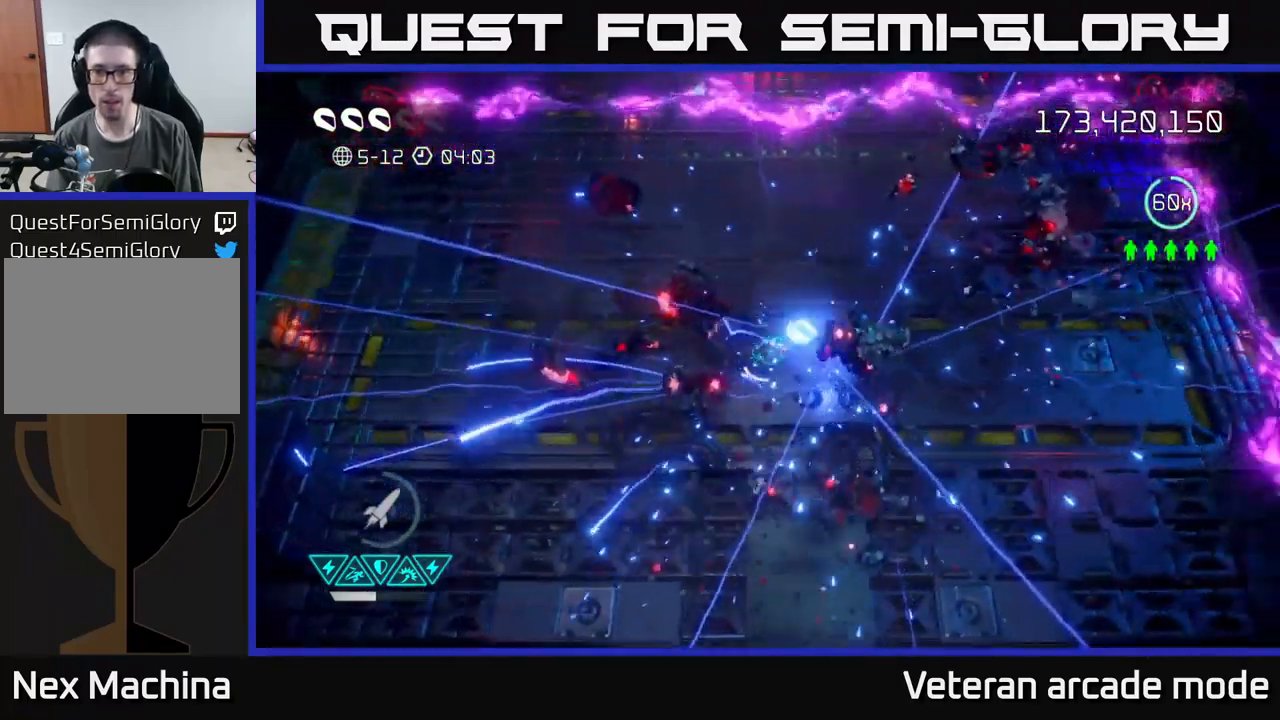
{"buttons": [], "left_stick": "up-right", "right_stick": "up-right", "events": [[467, "left_stick", "up-right"]]}
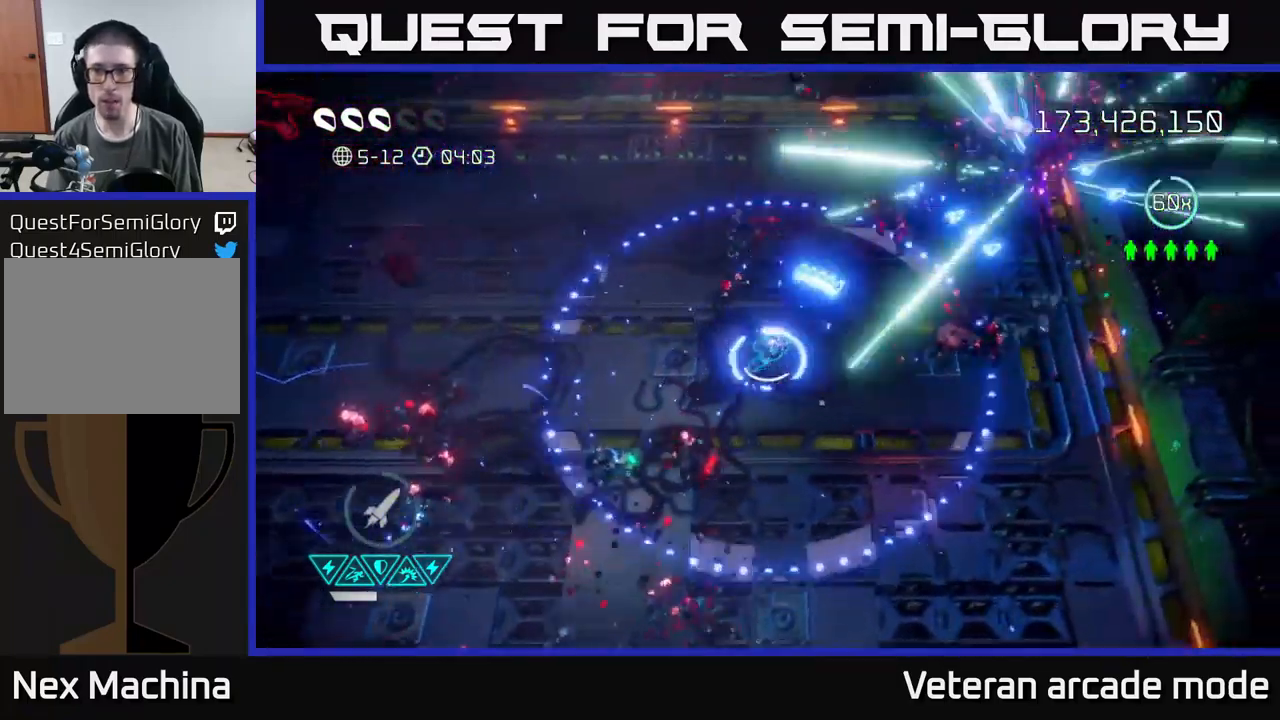
{"buttons": [], "left_stick": "up-right", "right_stick": "up-right", "events": []}
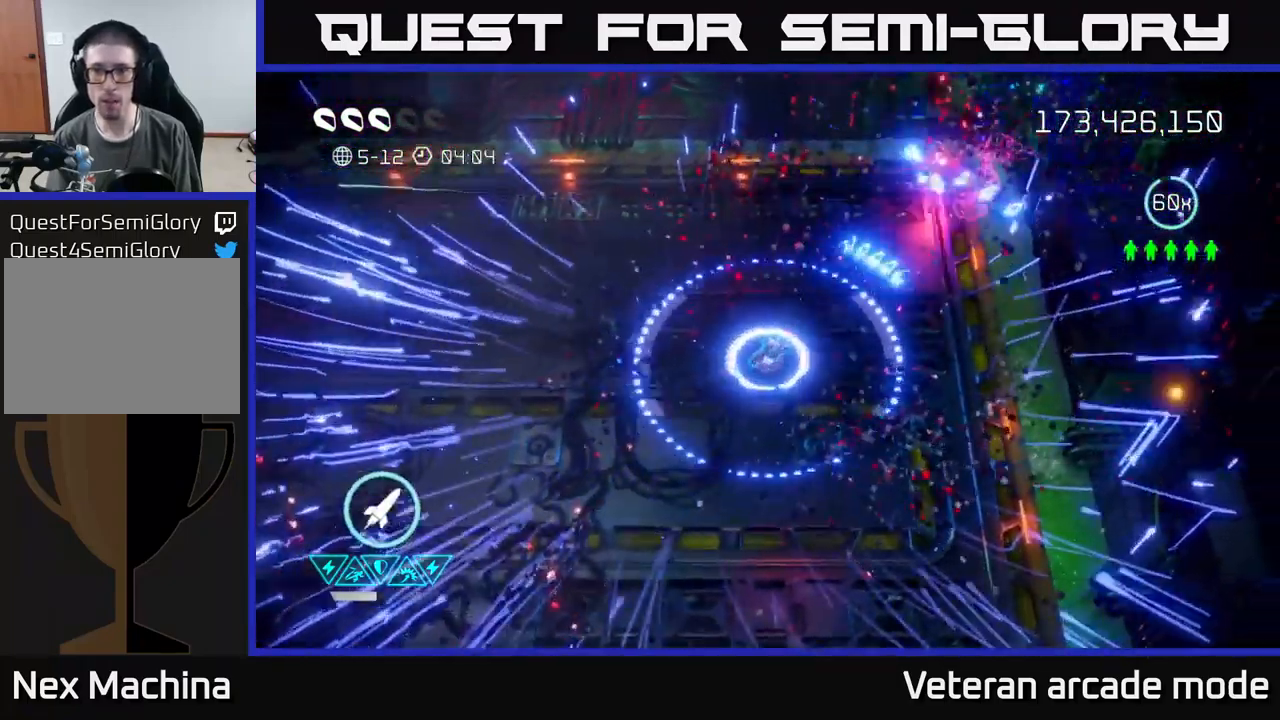
{"buttons": [], "left_stick": "up-right", "right_stick": "up-right", "events": []}
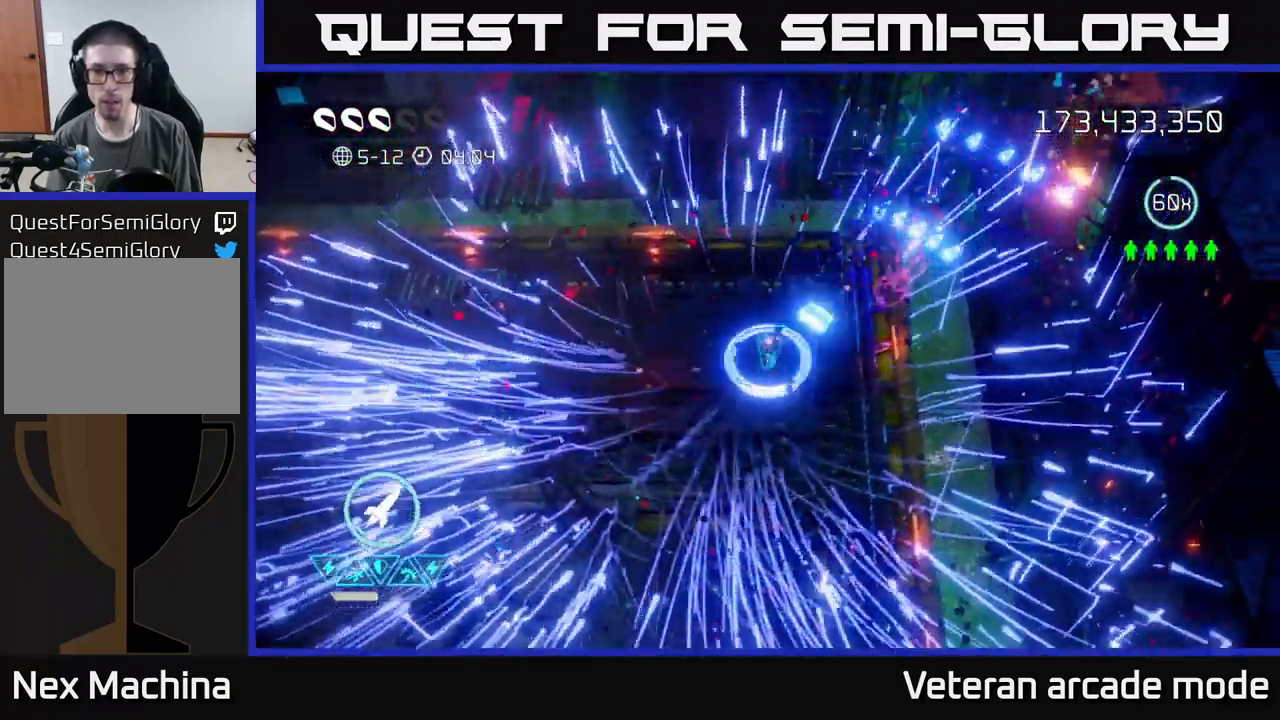
{"buttons": [], "left_stick": "center", "right_stick": "center", "events": [[67, "L2", "down"], [67, "left_stick", "down-left"], [117, "right_stick", "center"], [233, "L2", "up"], [483, "left_stick", "center"]]}